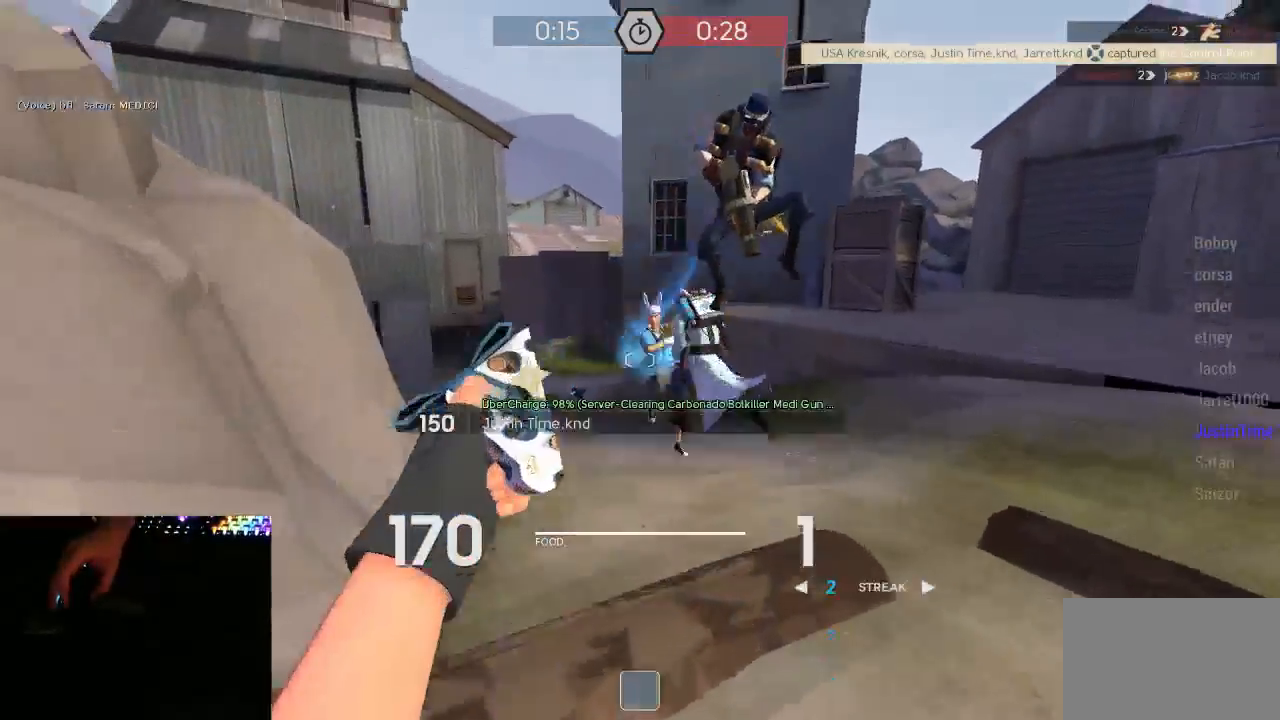
Gameplay with keyboard and mouse; each line is a JSON object with the keys and mouse buttons held at the frame after it. "events" lists presses ("down") and releases ("up") of "1", "2", "3", "4", "5", "a", "alt", "c", "ctrl", "d", "e", "f", "q", "r", "s", "shift", "space", "tab", "v", "w", "x", "z", "mouse_left", "mouse_middle", "mouse_right", "mouse_mb5", "mouse_wheel_up" and "mouse_wheel_down" between this image and that frame as [ms after this image, input, new state], when the widget could be followed in between. "mouse_left", "mouse_middle", "mouse_right", "mouse_mb5", "mouse_wheel_up", "mouse_wheel_down" = the "left", "middle", "right", "mb5", "wheel_up", "wheel_down" buttons of the "mouse" list. No other keys are recorded. Mouse movement is not recorded.
{"keys": ["a"], "mouse": ["mb5"], "events": [[50, "mouse_mb5", "down"], [50, "space", "up"], [267, "a", "down"], [367, "w", "up"]]}
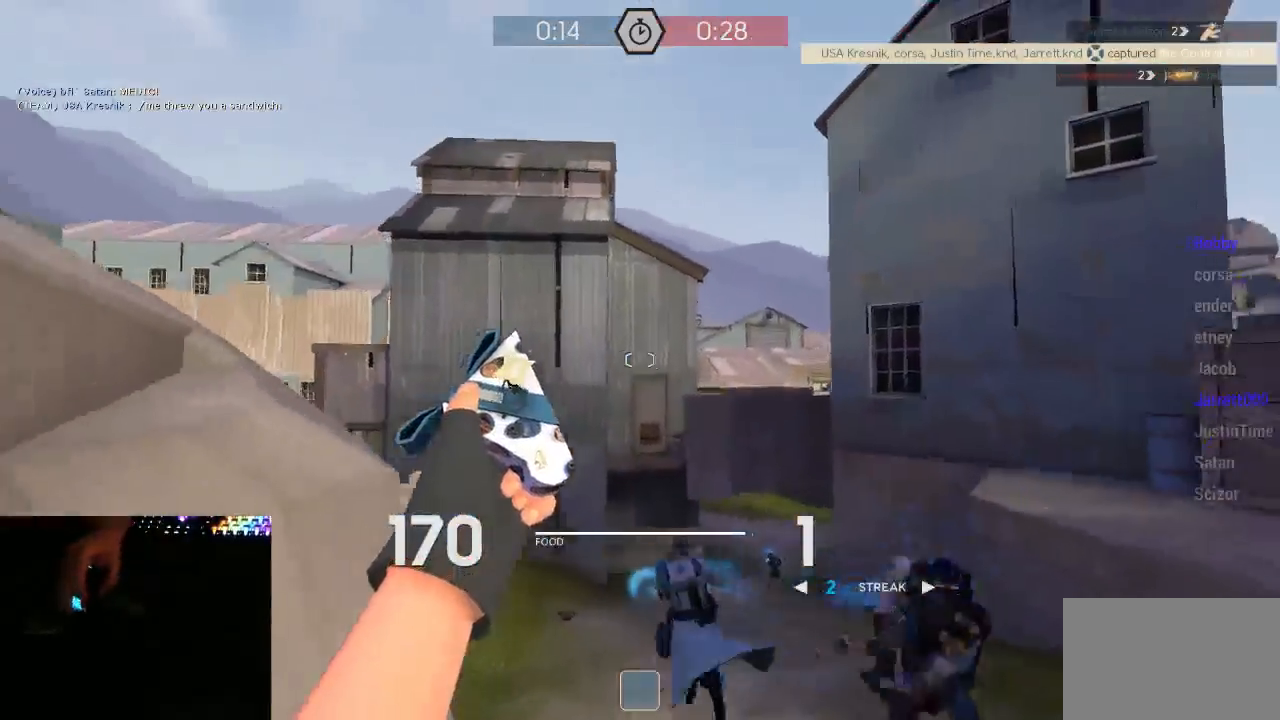
{"keys": ["1", "w"], "mouse": [], "events": [[117, "a", "up"], [117, "mouse_mb5", "up"], [150, "s", "down"], [200, "d", "down"], [200, "s", "up"], [300, "w", "down"], [367, "d", "up"], [483, "1", "down"]]}
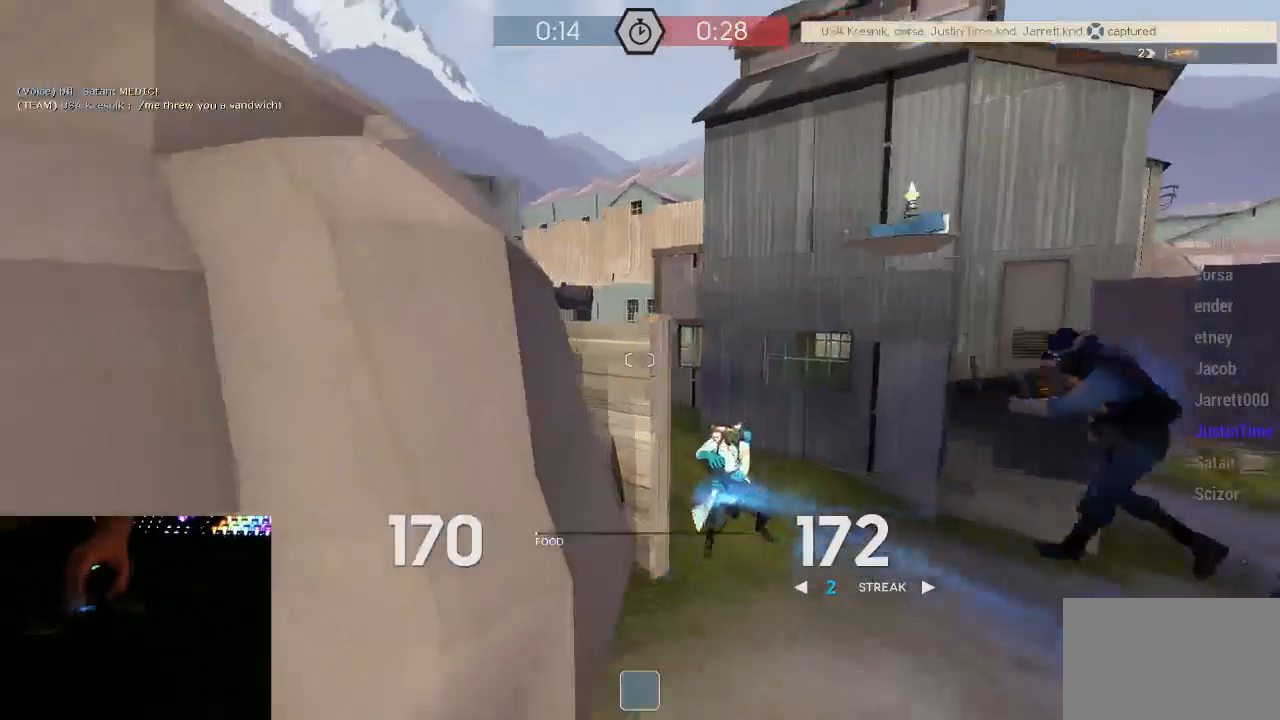
{"keys": ["d", "w"], "mouse": ["mb5"], "events": [[50, "1", "up"], [117, "d", "down"], [183, "space", "down"], [217, "1", "down"], [217, "w", "up"], [267, "mouse_mb5", "down"], [300, "1", "up"], [300, "space", "up"], [333, "w", "down"]]}
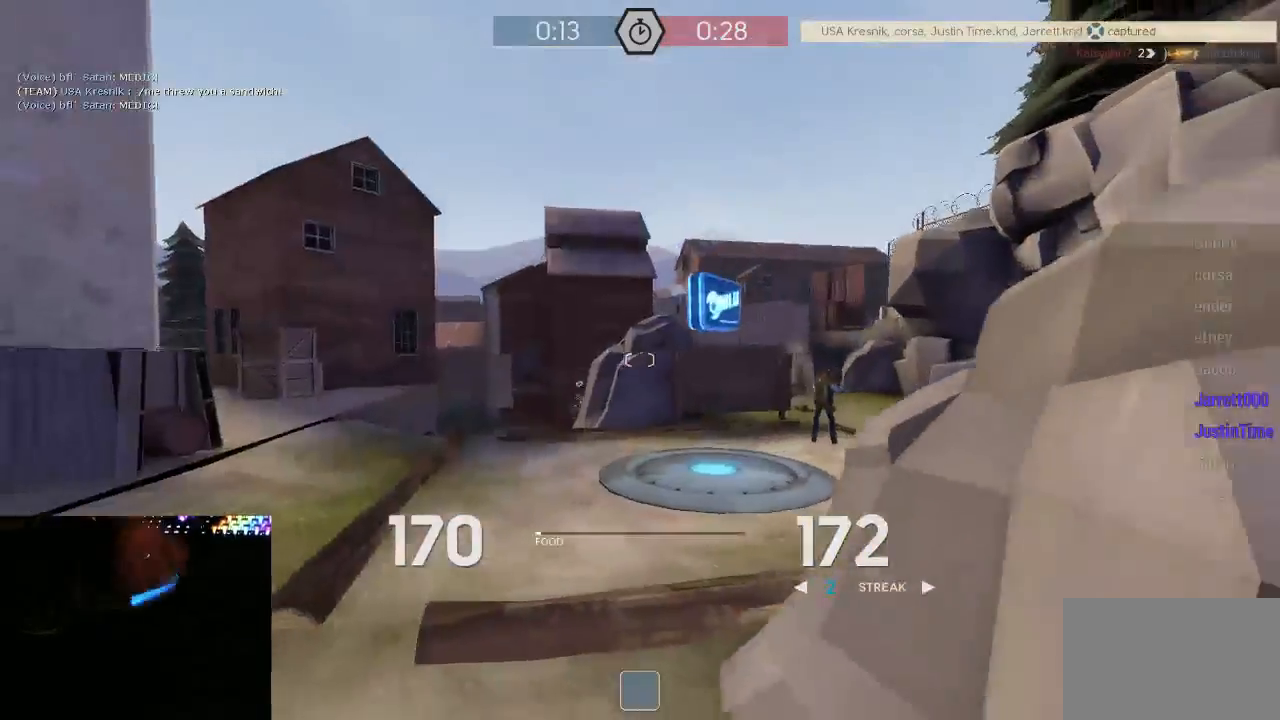
{"keys": ["w"], "mouse": [], "events": [[83, "1", "down"], [83, "w", "up"], [150, "1", "up"], [217, "mouse_mb5", "up"], [250, "w", "down"], [283, "d", "up"]]}
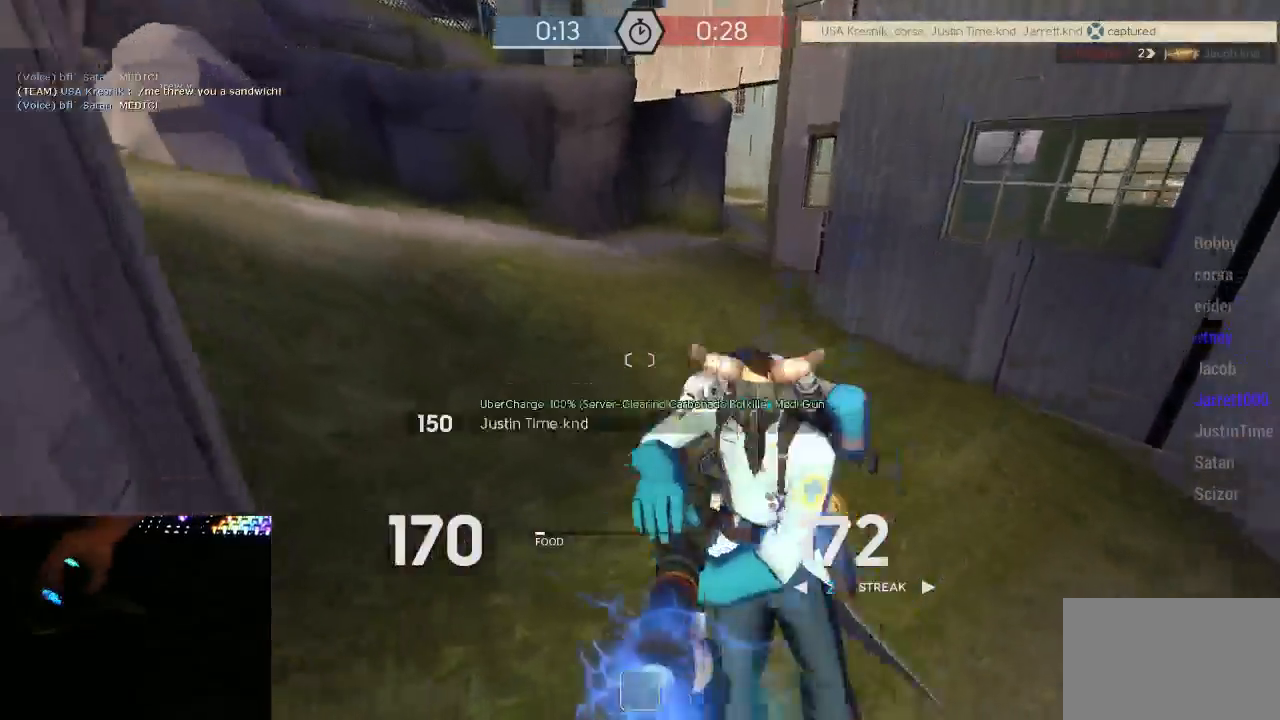
{"keys": ["w"], "mouse": [], "events": [[183, "d", "down"], [317, "a", "down"], [317, "d", "up"], [450, "a", "up"]]}
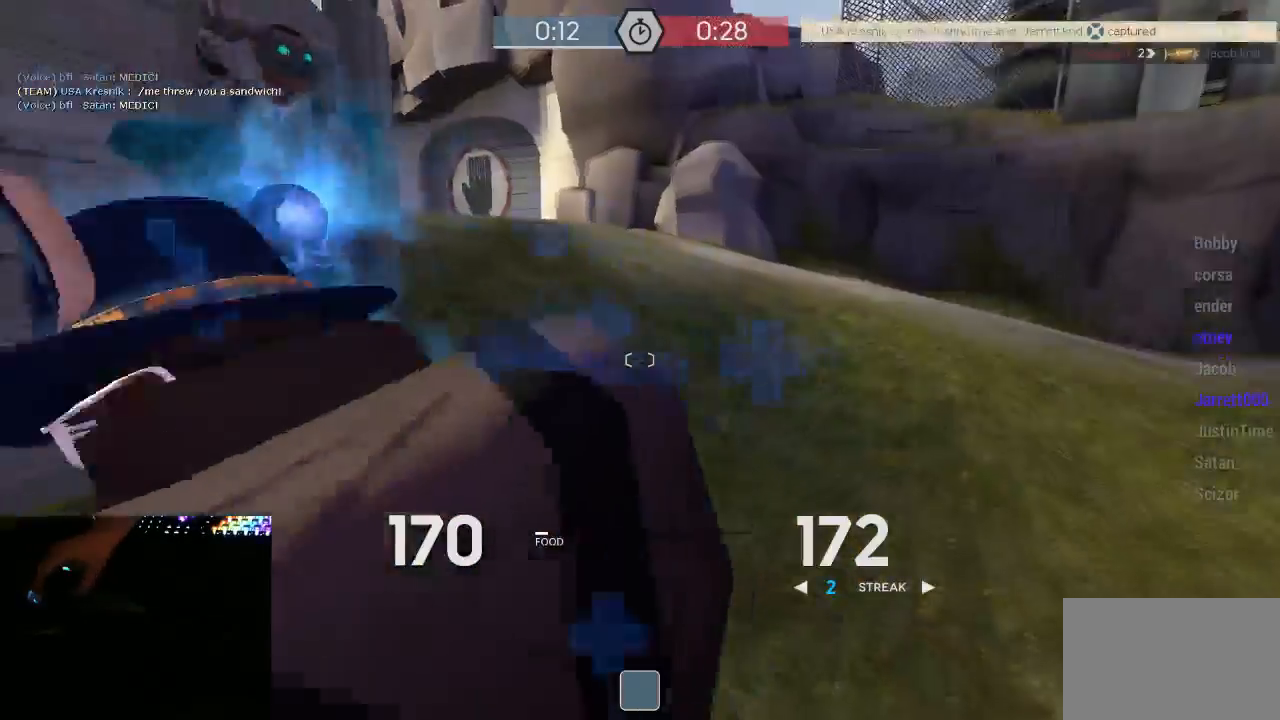
{"keys": ["w"], "mouse": [], "events": []}
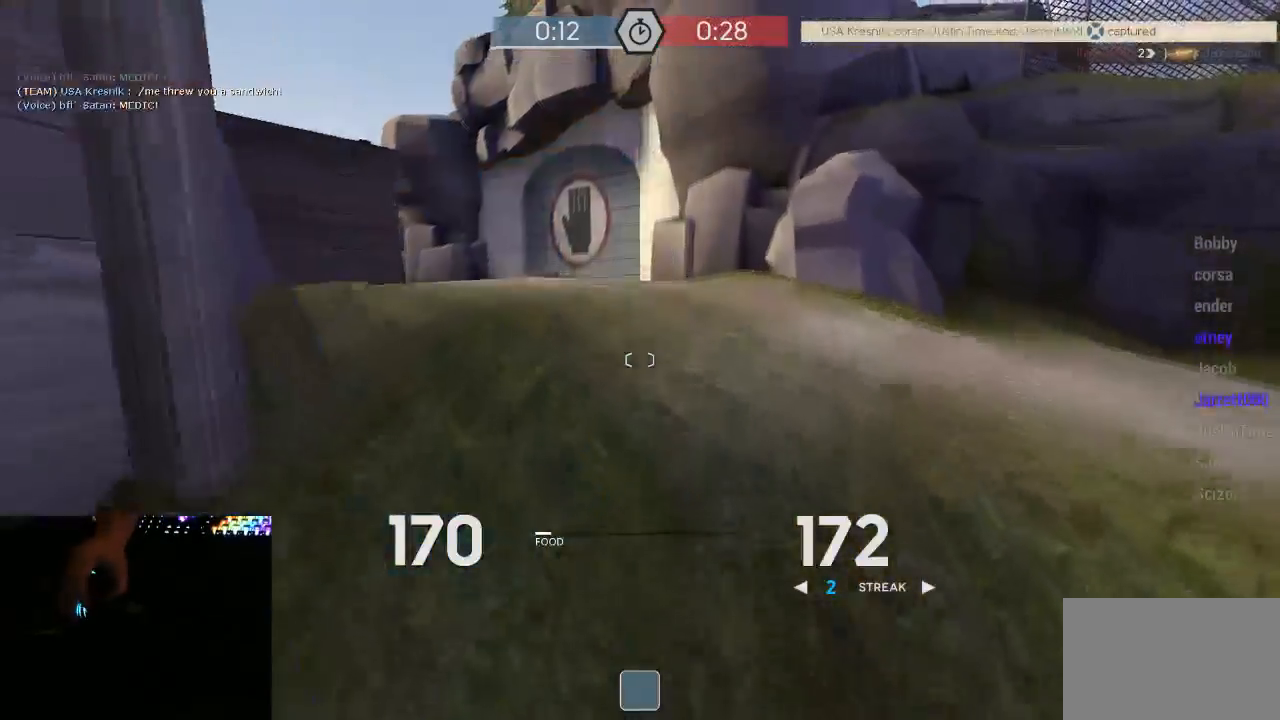
{"keys": ["d", "w"], "mouse": [], "events": [[400, "d", "down"]]}
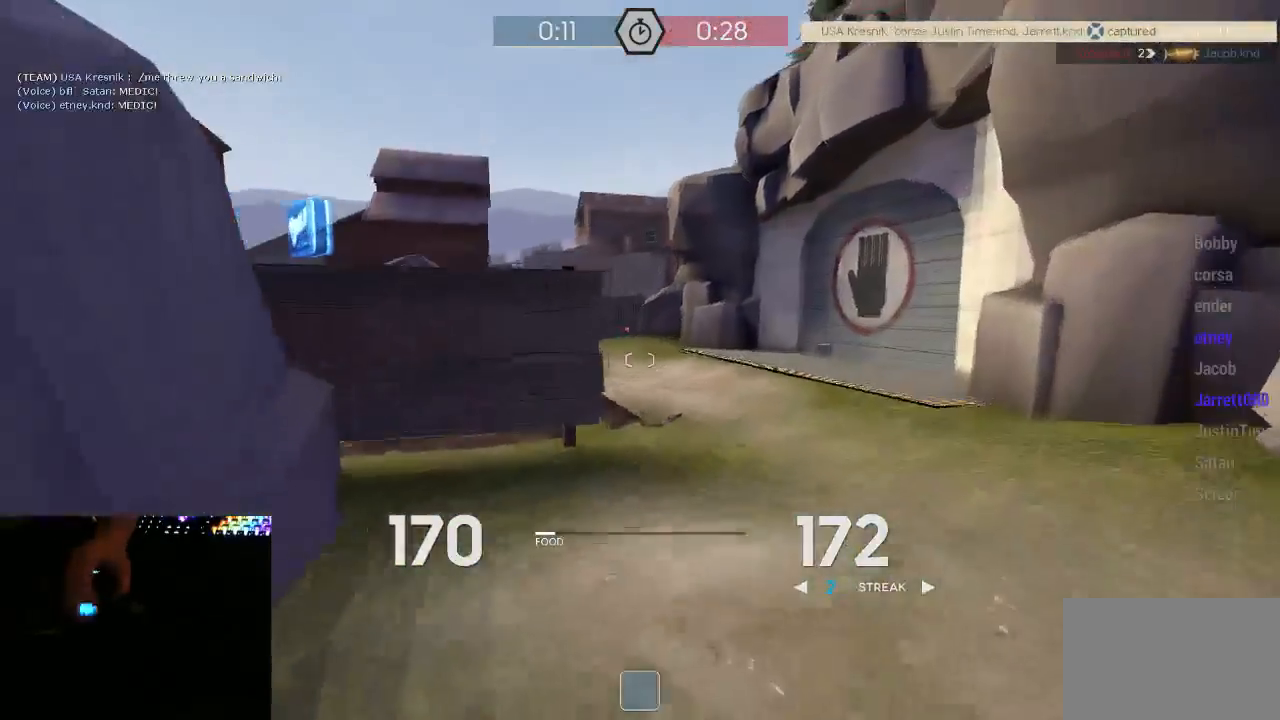
{"keys": ["w"], "mouse": [], "events": [[433, "d", "up"]]}
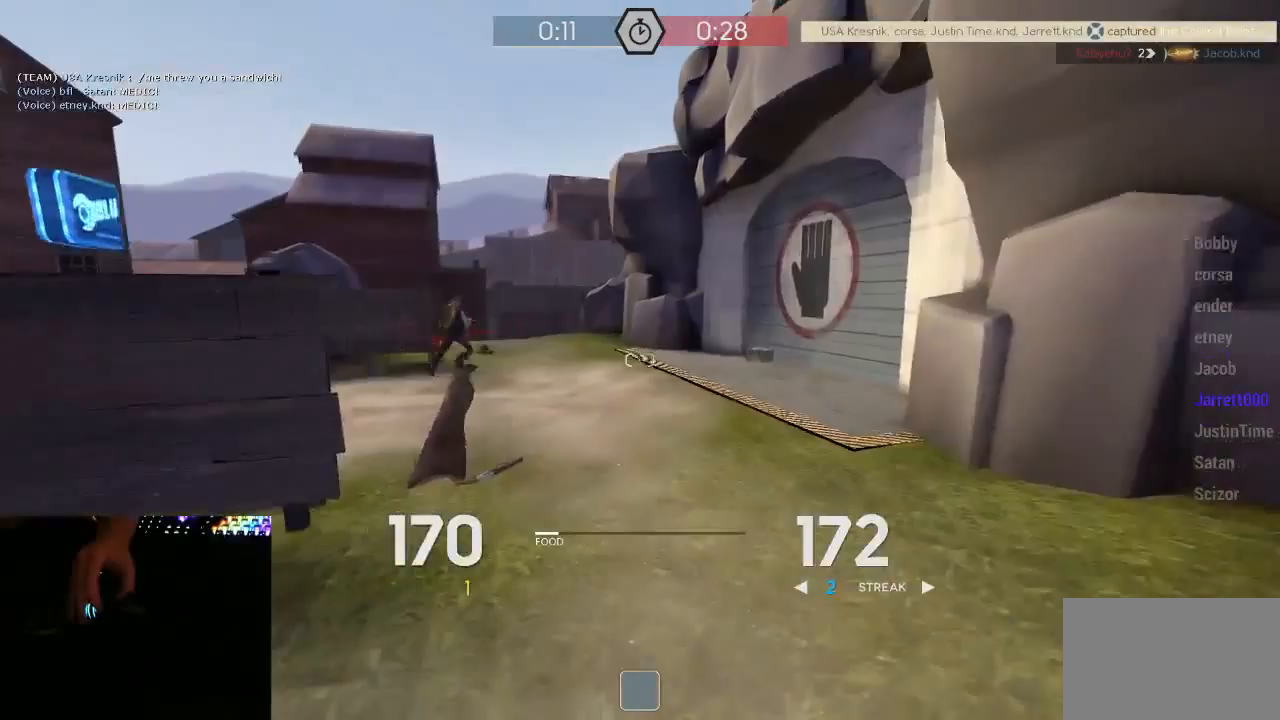
{"keys": ["d", "w"], "mouse": [], "events": [[33, "d", "down"], [133, "d", "up"], [250, "d", "down"]]}
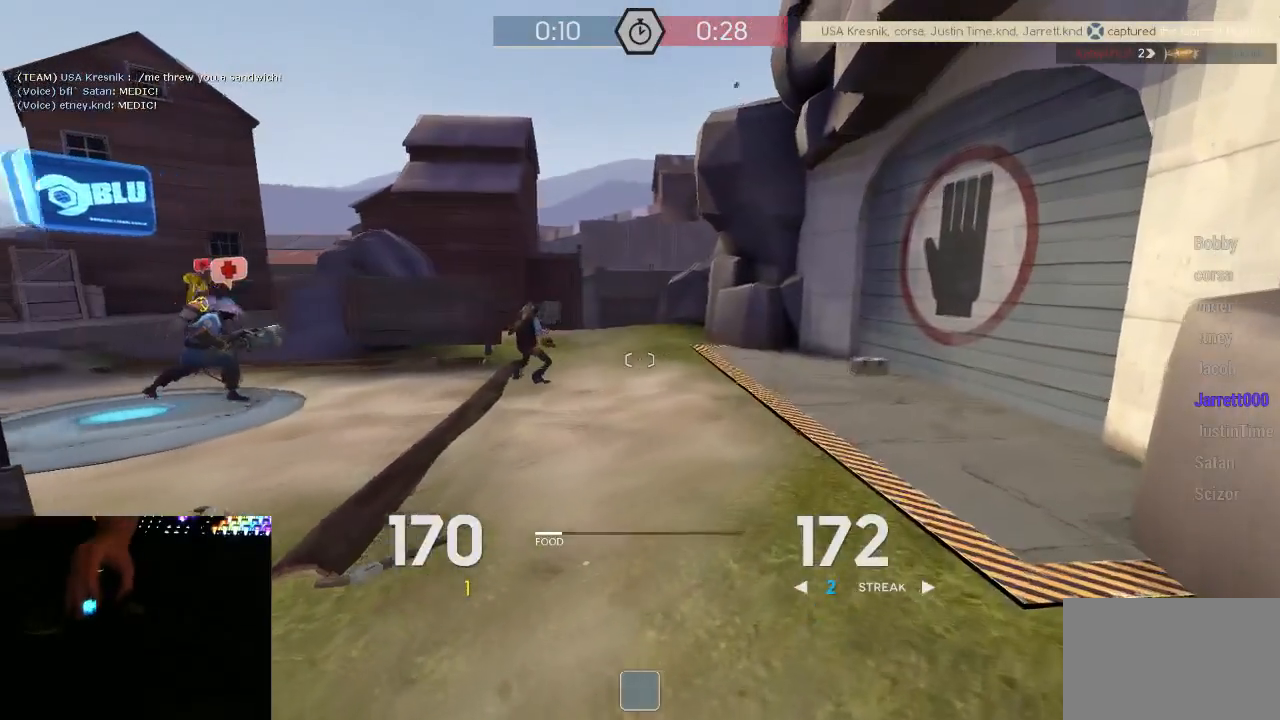
{"keys": ["d", "w"], "mouse": [], "events": [[67, "tab", "down"], [267, "tab", "up"]]}
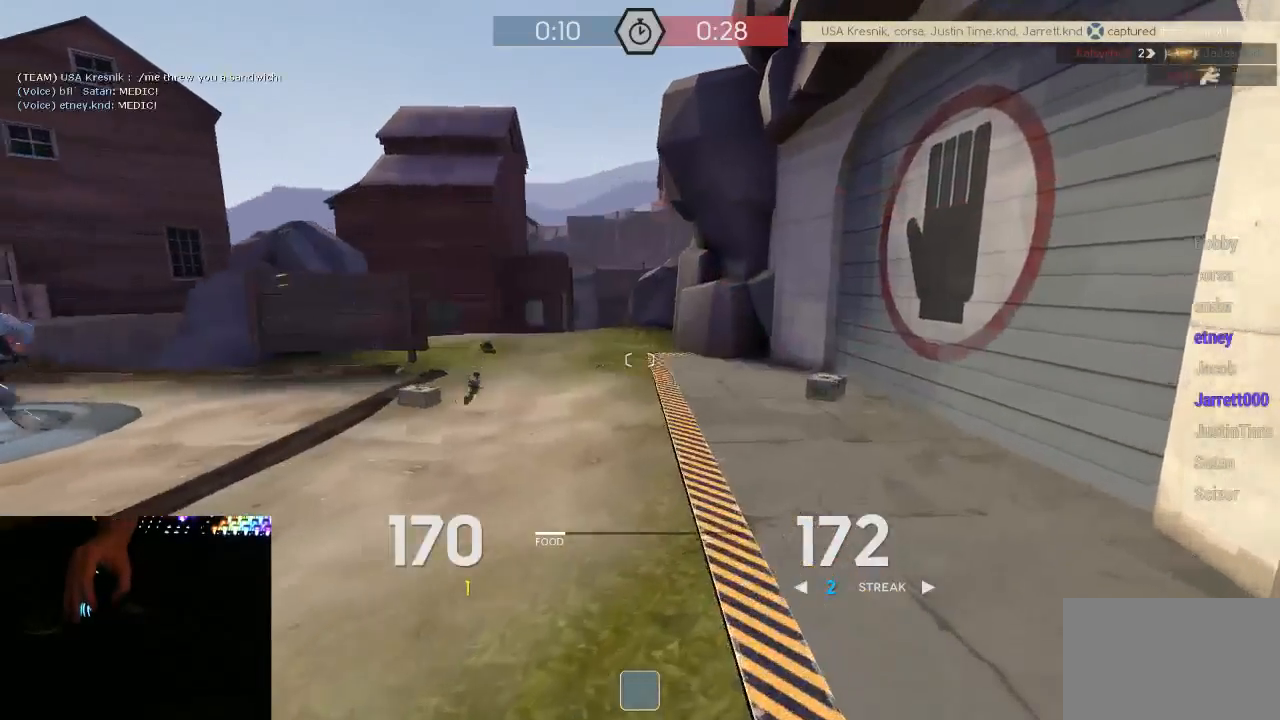
{"keys": ["d", "w"], "mouse": [], "events": []}
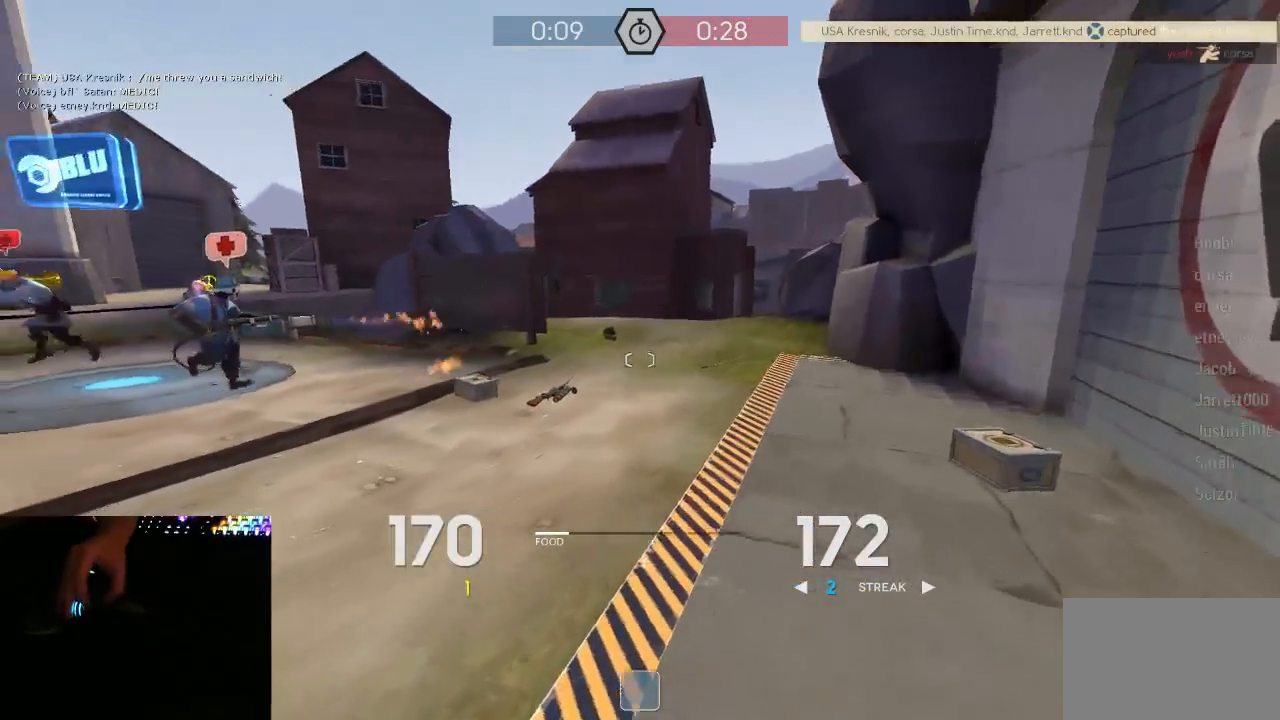
{"keys": ["d", "w"], "mouse": [], "events": [[383, "w", "up"], [417, "w", "down"]]}
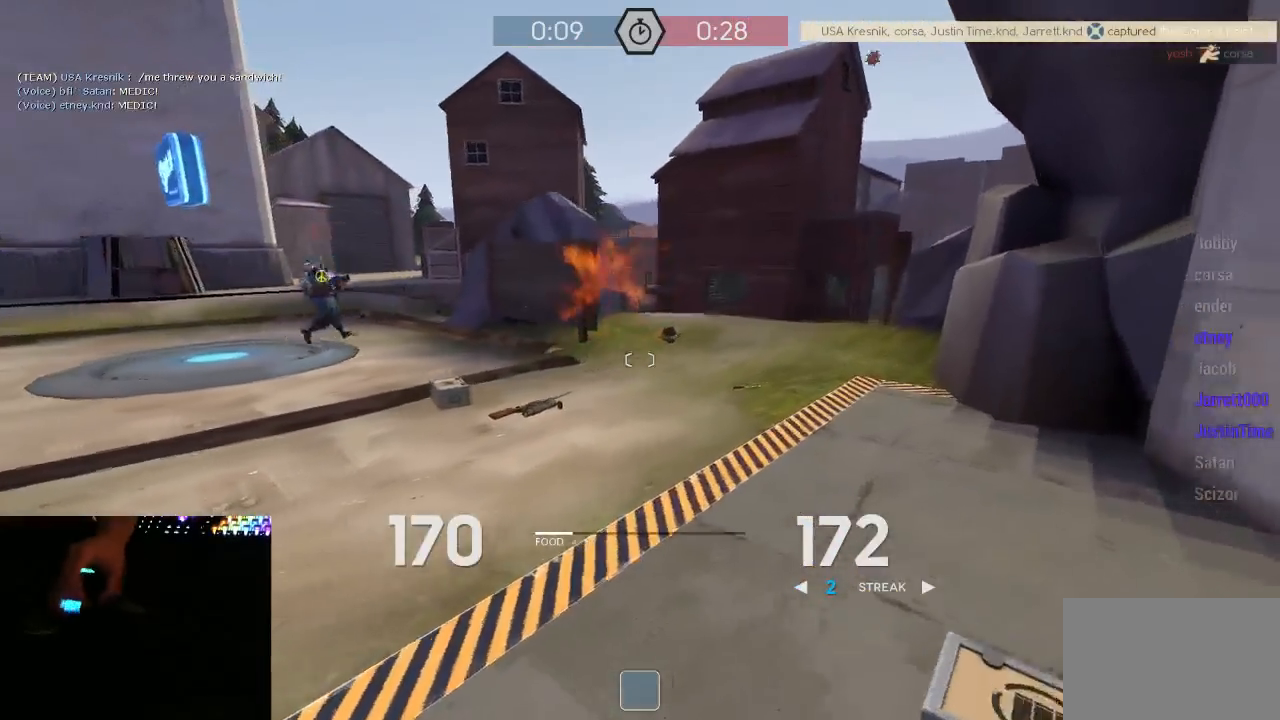
{"keys": ["3", "w"], "mouse": [], "events": [[200, "a", "down"], [200, "w", "up"], [233, "d", "up"], [317, "w", "down"], [417, "a", "up"], [483, "3", "down"]]}
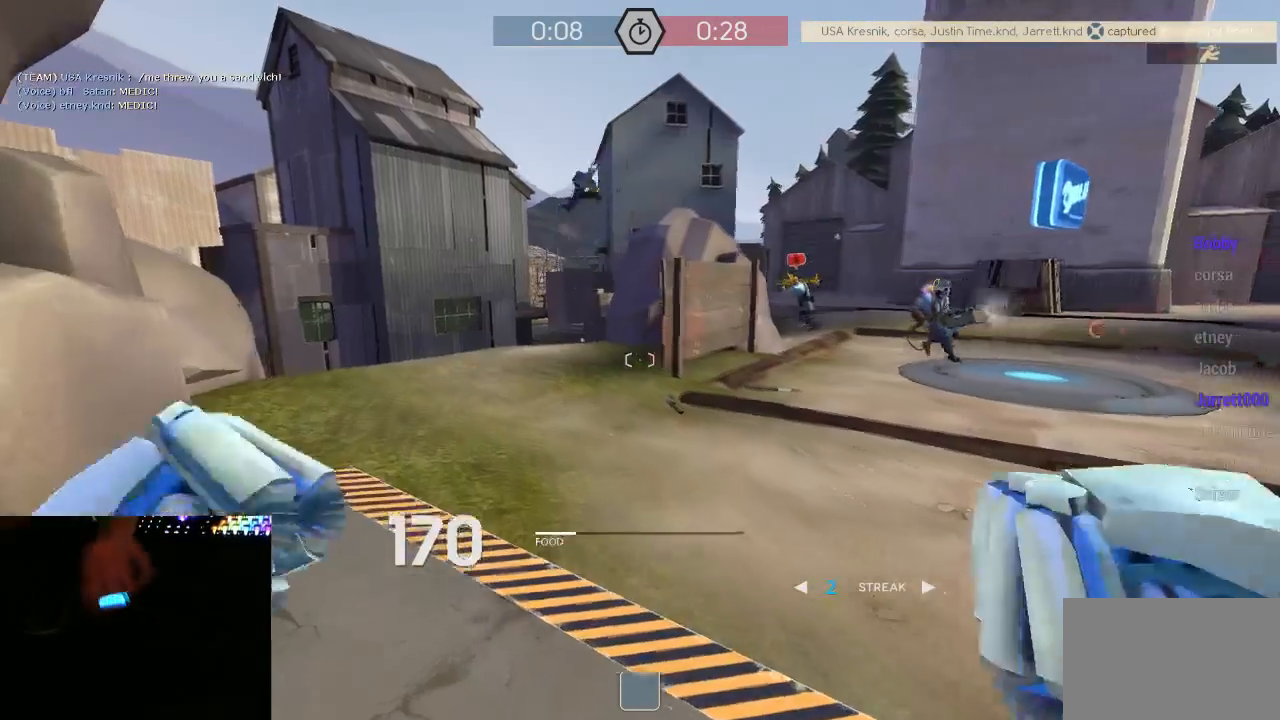
{"keys": ["w"], "mouse": [], "events": [[50, "3", "up"], [167, "a", "down"], [417, "a", "up"]]}
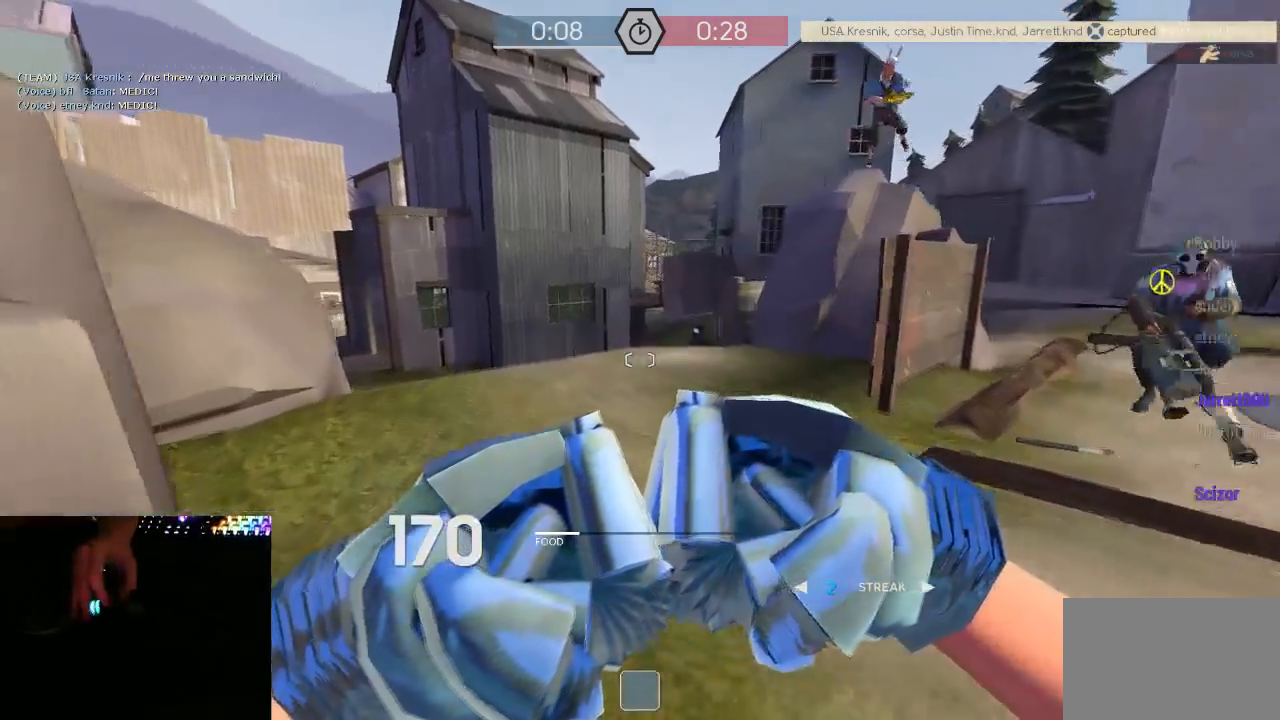
{"keys": ["w"], "mouse": [], "events": [[150, "a", "down"], [250, "a", "up"], [367, "d", "down"], [433, "d", "up"]]}
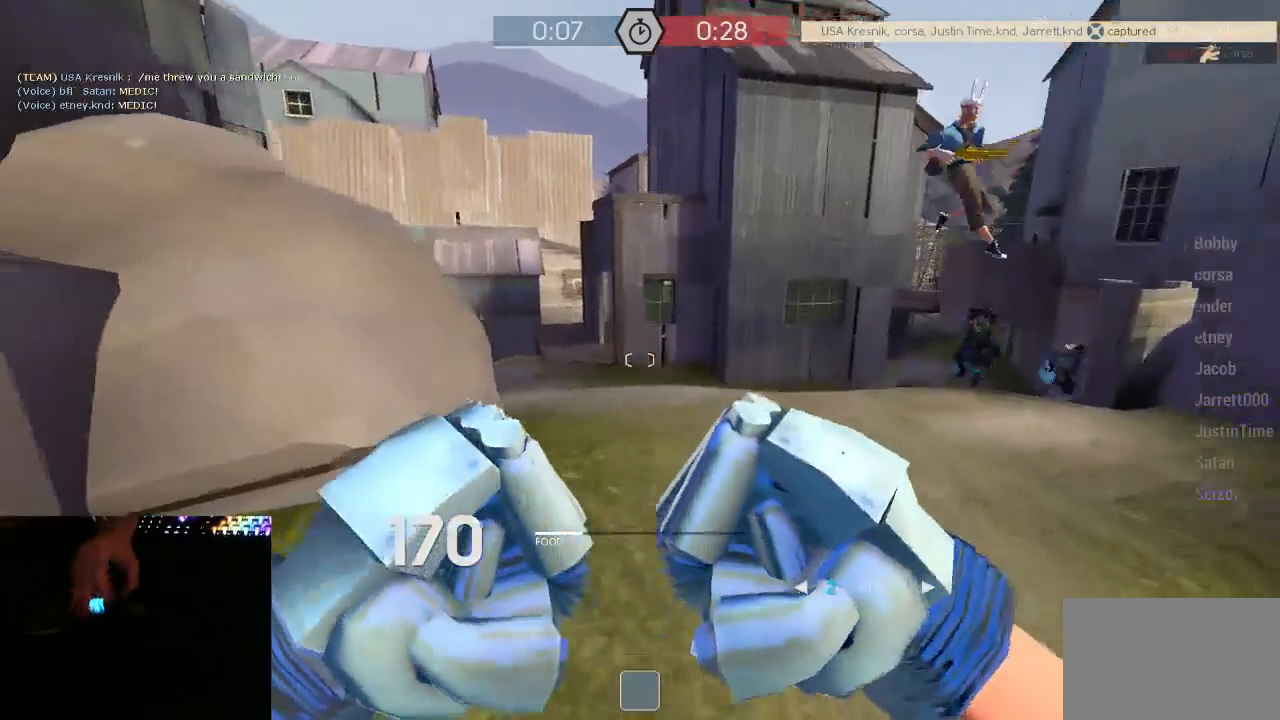
{"keys": ["a"], "mouse": ["right"], "events": [[33, "a", "down"], [117, "a", "up"], [317, "mouse_right", "down"], [317, "space", "down"], [350, "a", "down"], [400, "w", "up"], [433, "space", "up"]]}
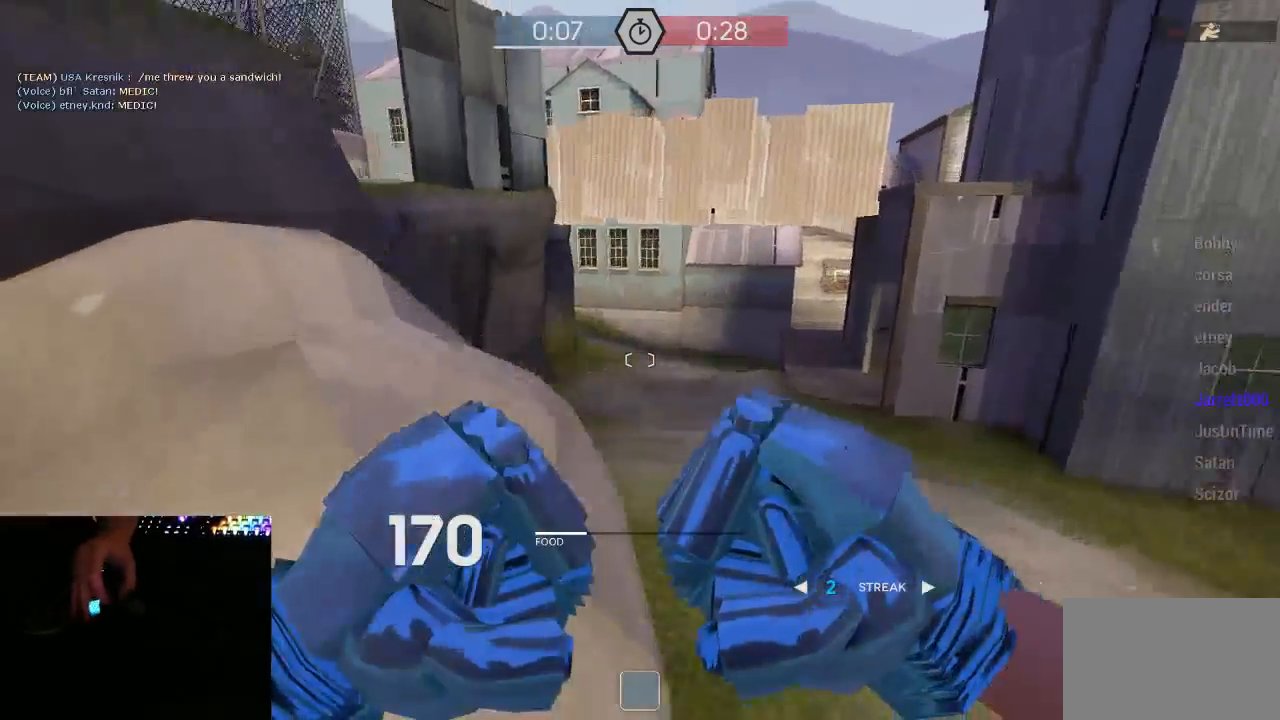
{"keys": ["w"], "mouse": [], "events": [[133, "a", "up"], [133, "w", "down"], [183, "mouse_right", "up"]]}
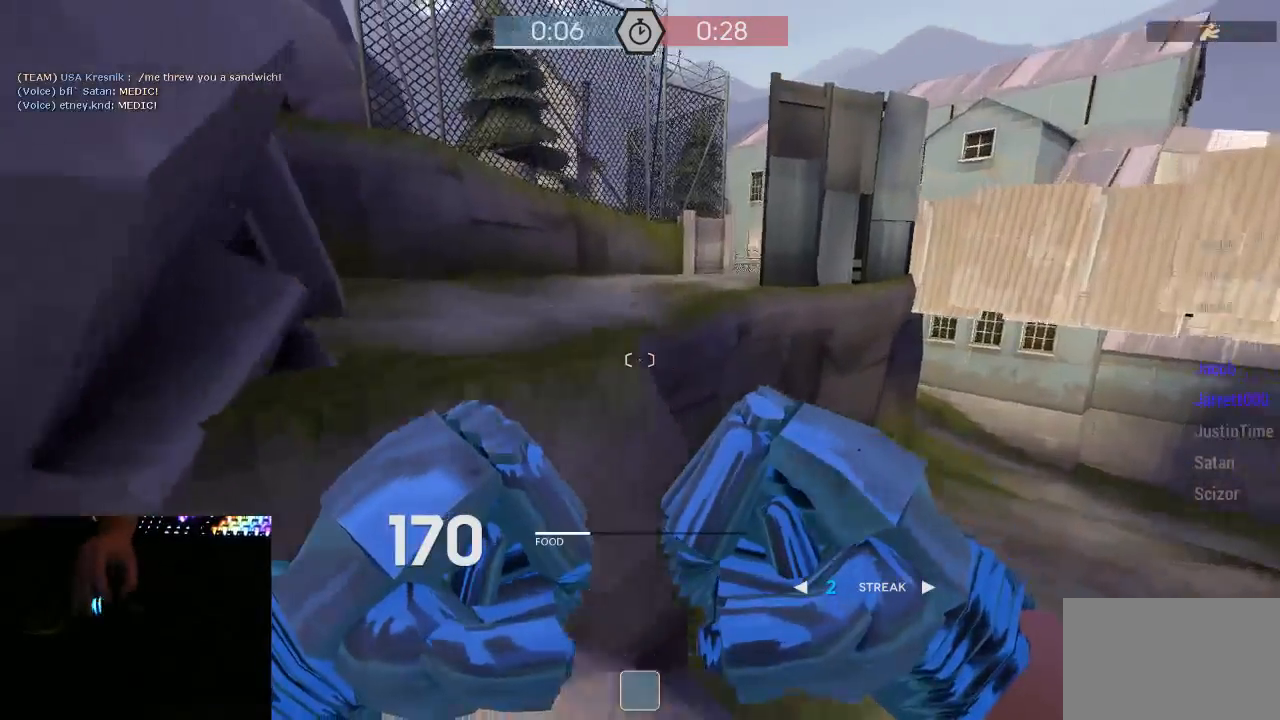
{"keys": ["s"], "mouse": ["right"], "events": [[100, "mouse_right", "down"], [100, "space", "down"], [133, "a", "down"], [133, "w", "up"], [200, "space", "up"], [450, "s", "down"], [483, "a", "up"]]}
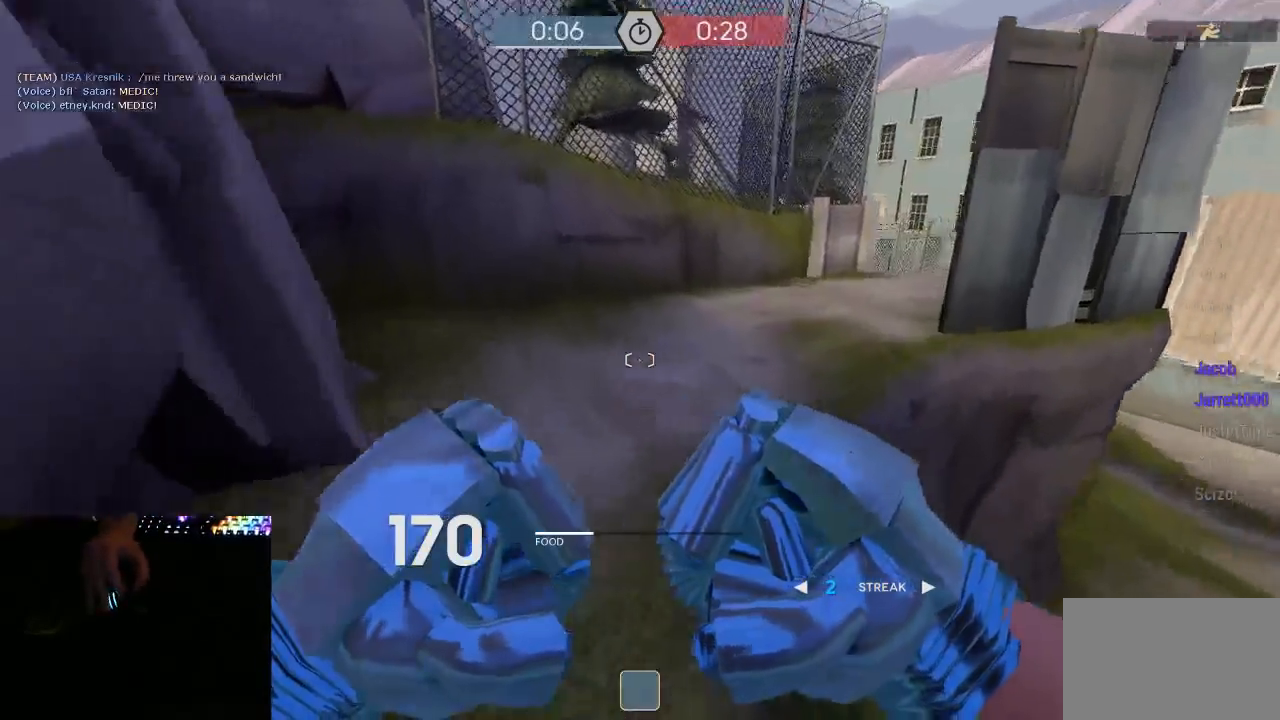
{"keys": ["a", "s"], "mouse": [], "events": [[33, "mouse_right", "up"], [100, "1", "down"], [167, "1", "up"], [300, "a", "down"]]}
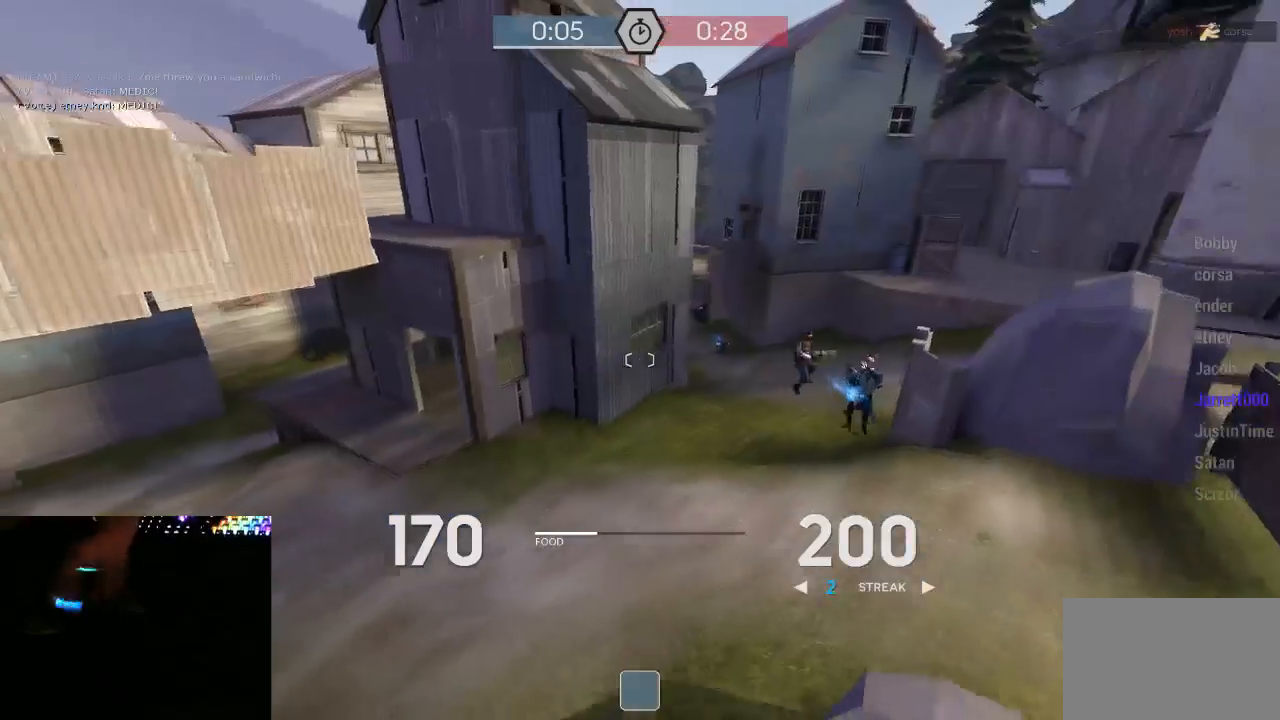
{"keys": ["d", "s"], "mouse": ["mb5"], "events": [[117, "a", "up"], [267, "mouse_mb5", "down"], [350, "d", "down"]]}
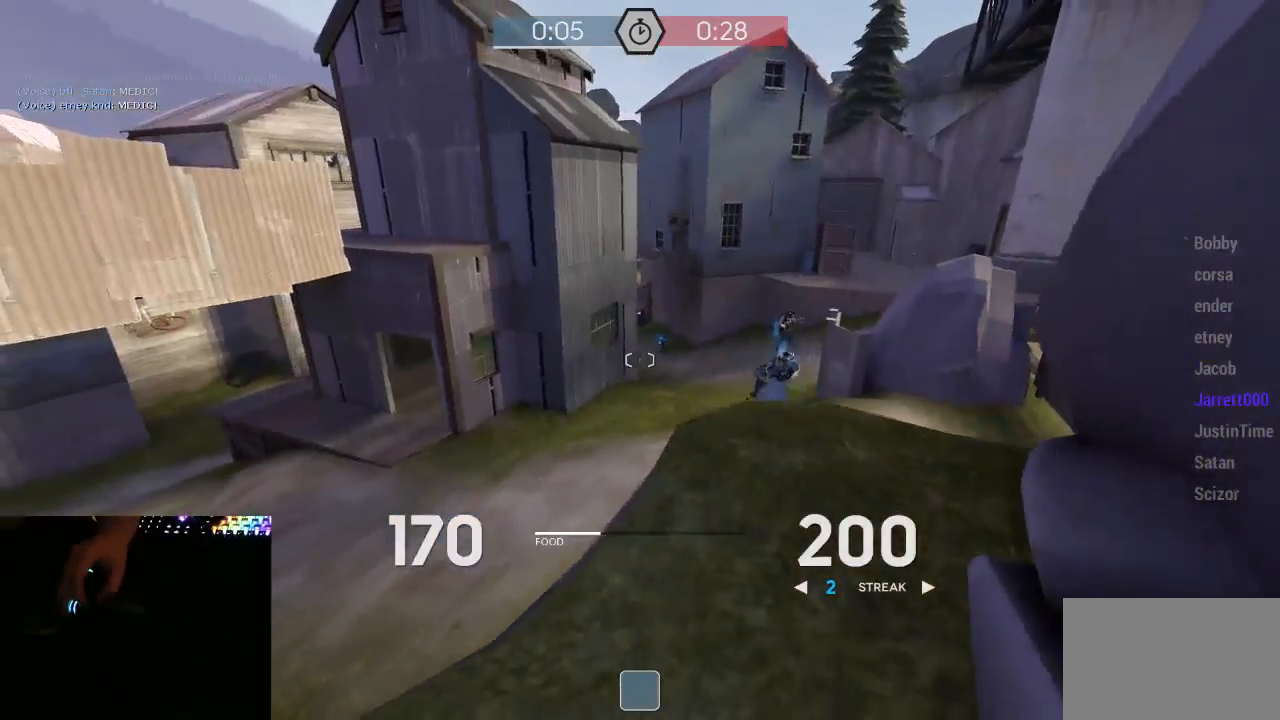
{"keys": ["d", "w"], "mouse": ["mb5"], "events": [[17, "d", "up"], [50, "a", "down"], [50, "s", "up"], [117, "a", "up"], [200, "w", "down"], [367, "d", "down"]]}
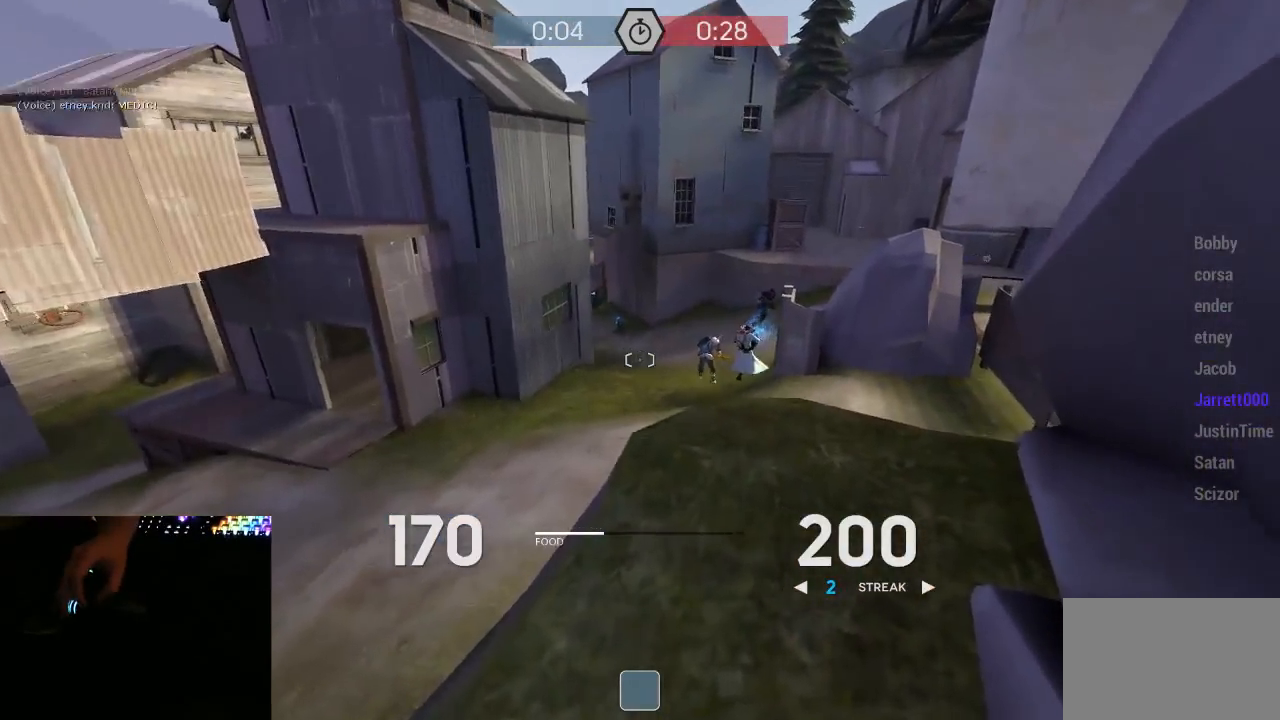
{"keys": ["w"], "mouse": ["mb5"], "events": [[183, "d", "up"], [333, "w", "up"], [467, "w", "down"]]}
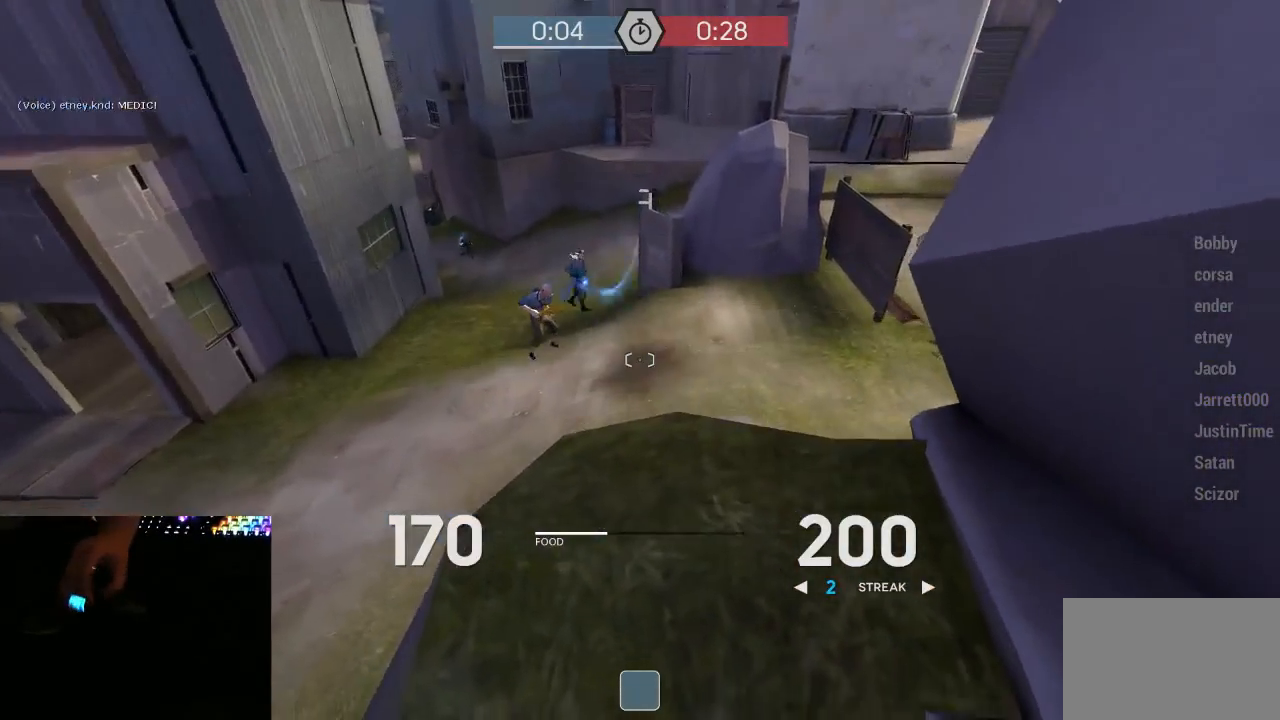
{"keys": ["a"], "mouse": ["mb5"], "events": [[83, "w", "up"], [350, "a", "down"]]}
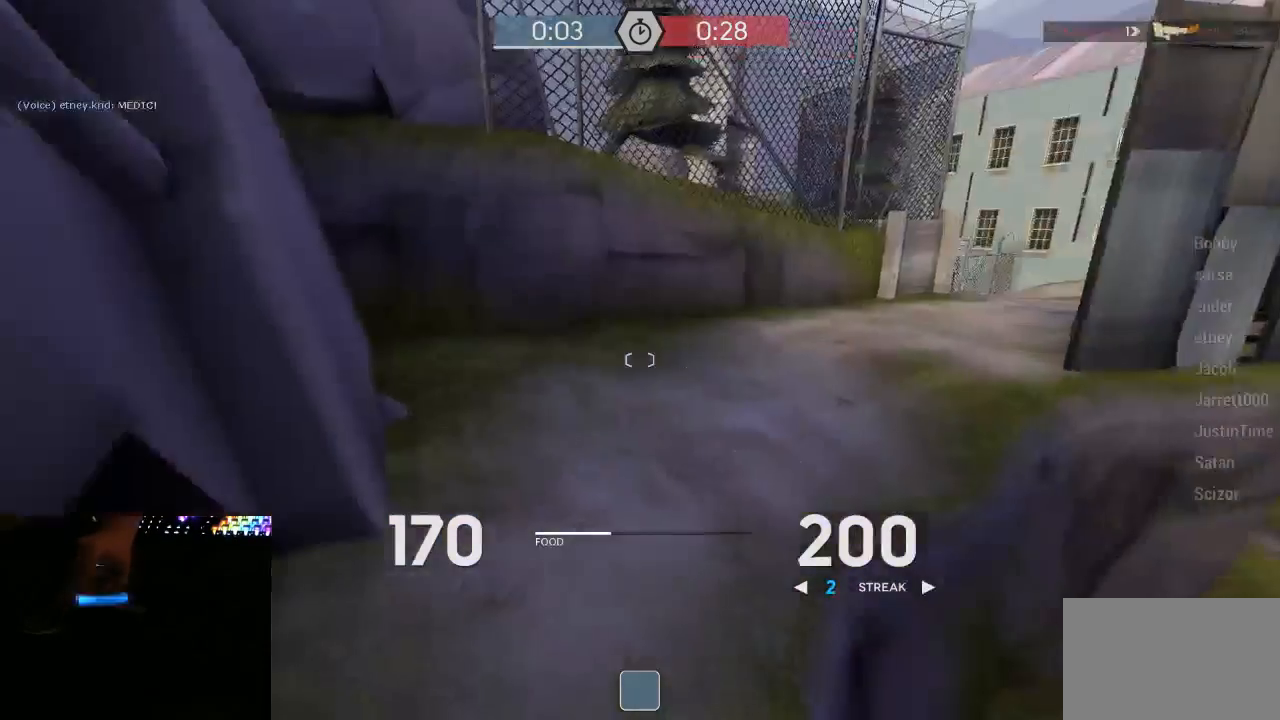
{"keys": ["w"], "mouse": ["mb5"], "events": [[133, "w", "down"], [167, "a", "up"], [250, "a", "down"], [283, "w", "up"], [383, "a", "up"], [383, "d", "down"], [450, "w", "down"], [500, "d", "up"]]}
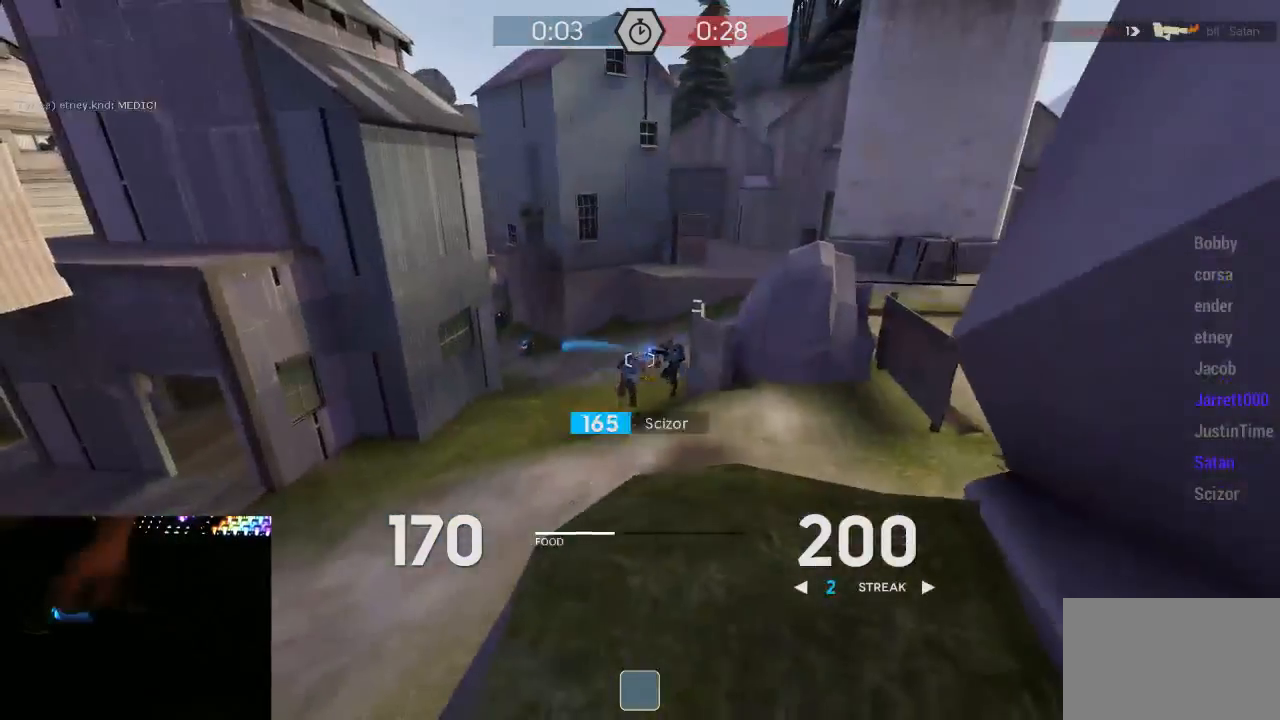
{"keys": ["a", "w"], "mouse": ["mb5"], "events": [[67, "a", "down"]]}
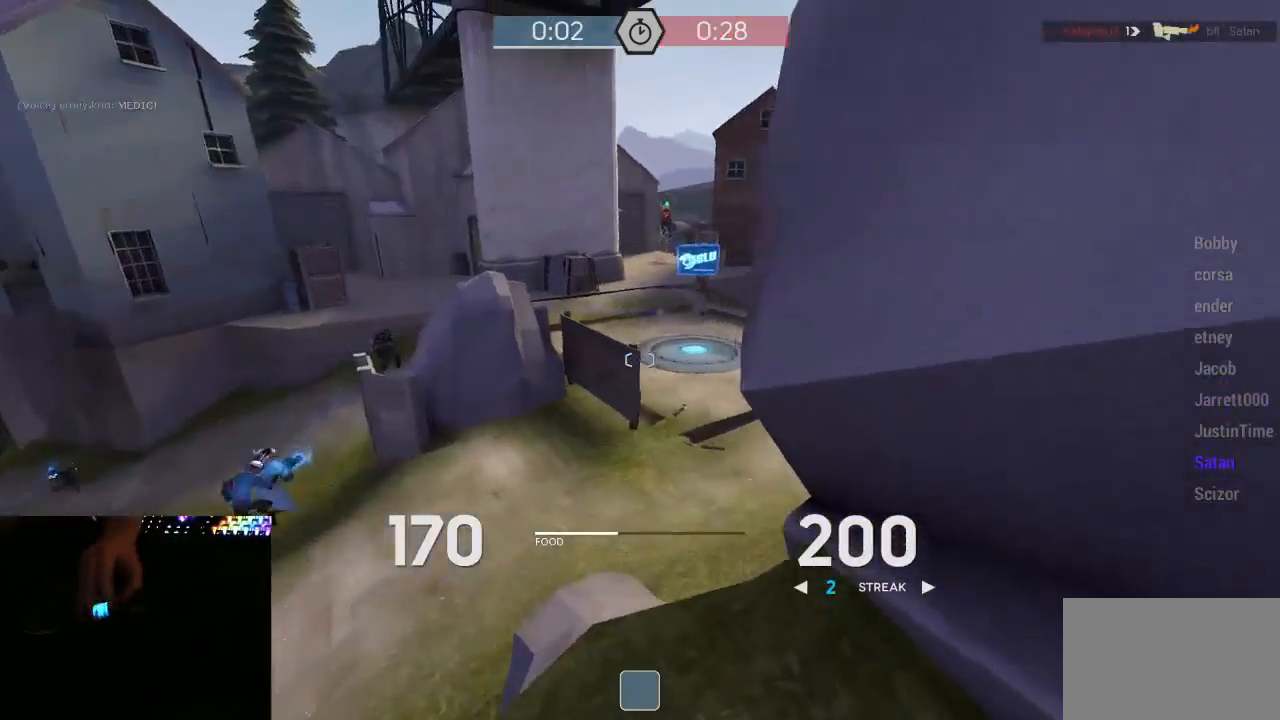
{"keys": ["a"], "mouse": ["left", "mb5"], "events": [[50, "a", "up"], [133, "mouse_left", "down"], [267, "d", "down"], [333, "w", "up"], [367, "a", "down"], [417, "d", "up"]]}
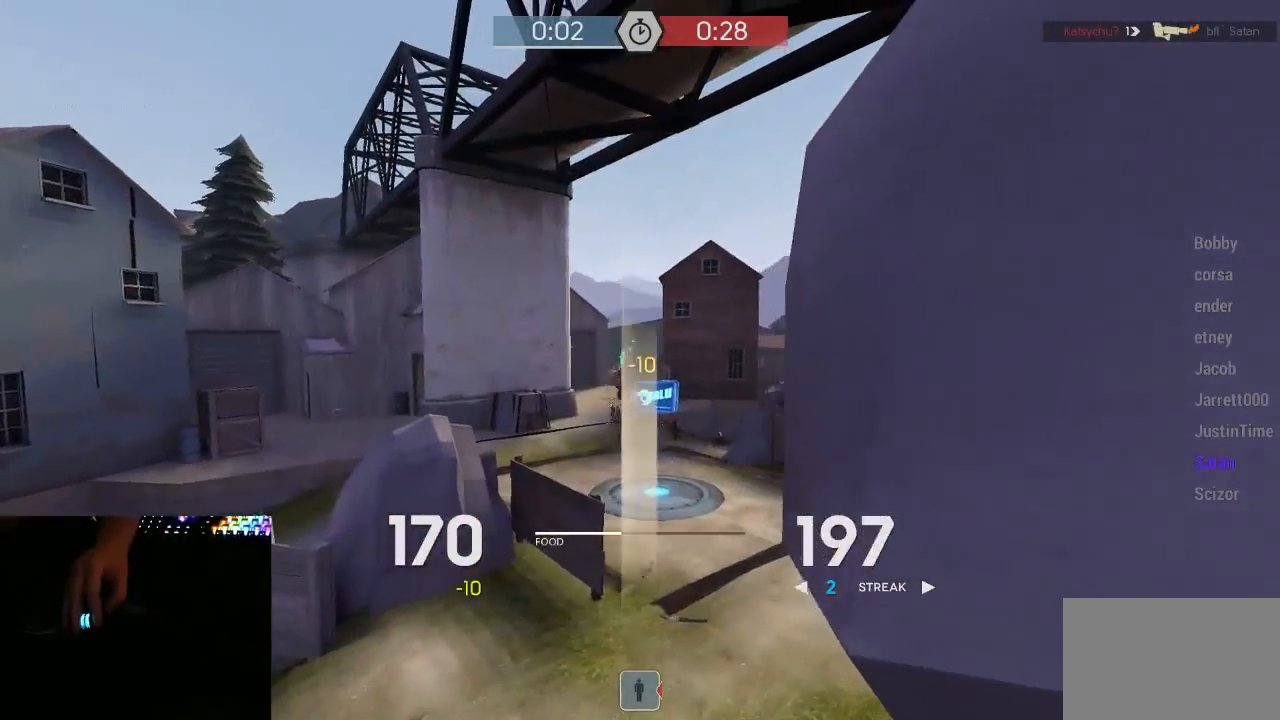
{"keys": ["d"], "mouse": ["left", "mb5"], "events": [[17, "a", "up"], [17, "d", "down"], [83, "a", "down"], [117, "d", "up"], [200, "d", "down"], [233, "d", "up"], [300, "a", "up"], [300, "d", "down"]]}
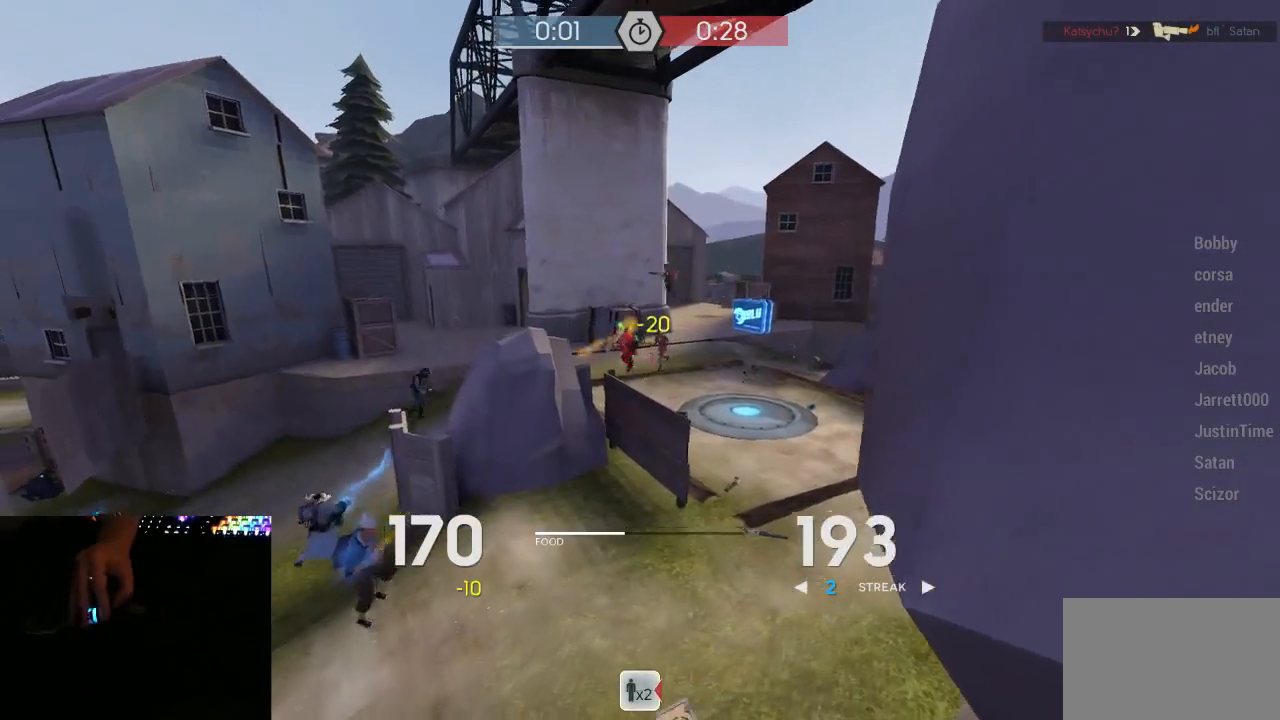
{"keys": ["a"], "mouse": ["left", "mb5"], "events": [[50, "d", "up"], [117, "s", "down"], [250, "d", "down"], [300, "s", "up"], [367, "s", "down"], [400, "a", "down"], [400, "d", "up"], [400, "s", "up"]]}
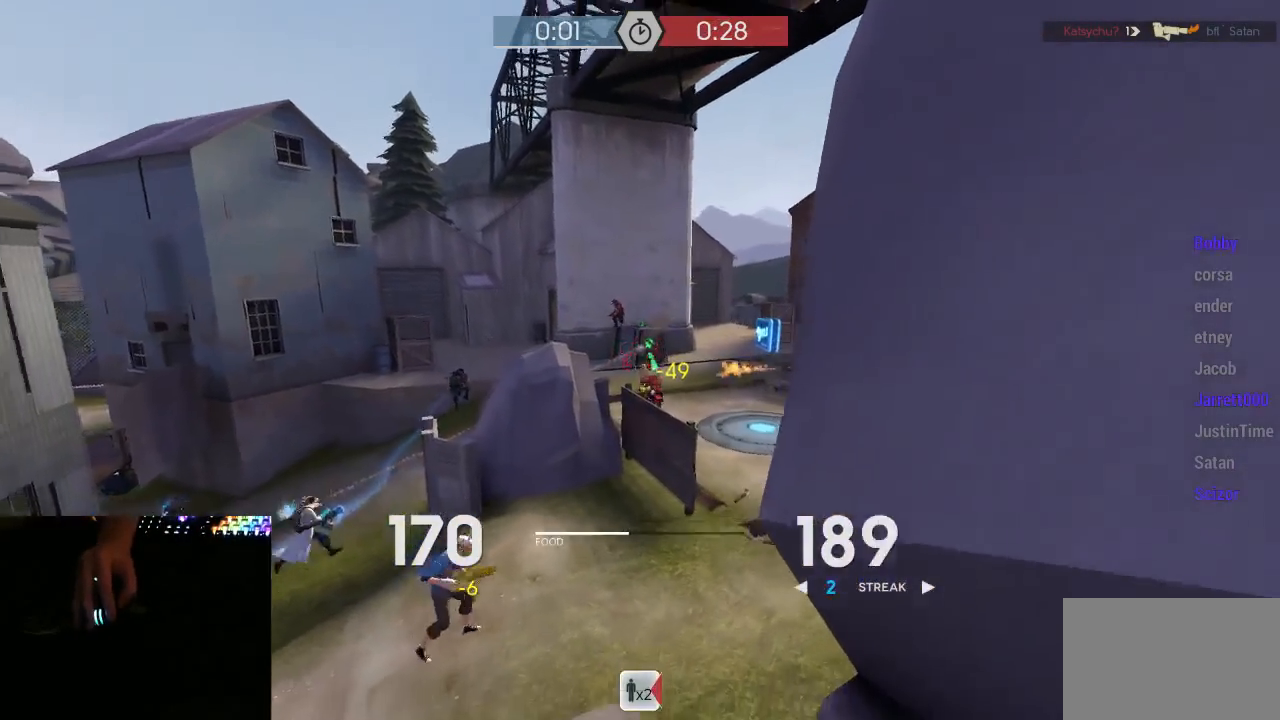
{"keys": ["a"], "mouse": ["left", "mb5"], "events": [[50, "d", "down"], [117, "w", "down"], [150, "d", "up"], [233, "d", "down"], [267, "a", "up"], [300, "w", "up"], [433, "a", "down"], [483, "d", "up"]]}
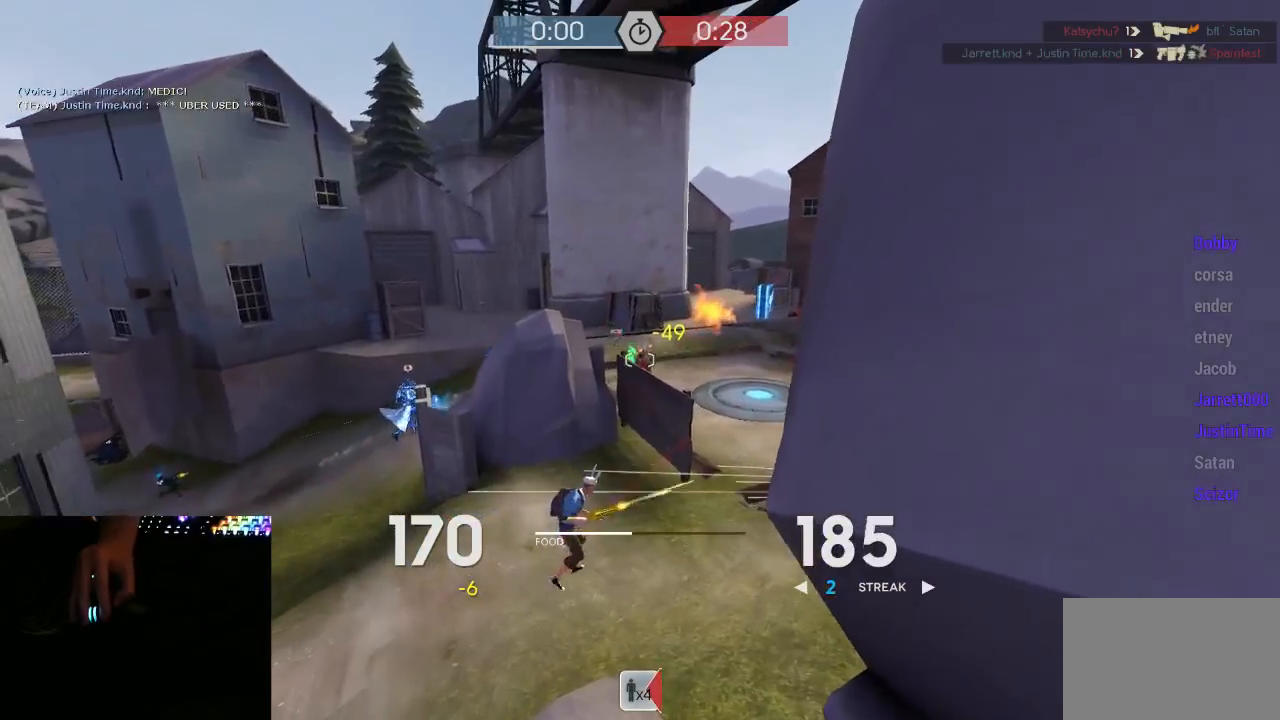
{"keys": ["d", "w"], "mouse": ["left", "mb5"], "events": [[50, "a", "up"], [50, "d", "down"], [150, "a", "down"], [150, "d", "up"], [267, "a", "up"], [267, "d", "down"], [367, "a", "down"], [367, "d", "up"], [500, "a", "up"], [500, "d", "down"], [500, "w", "down"]]}